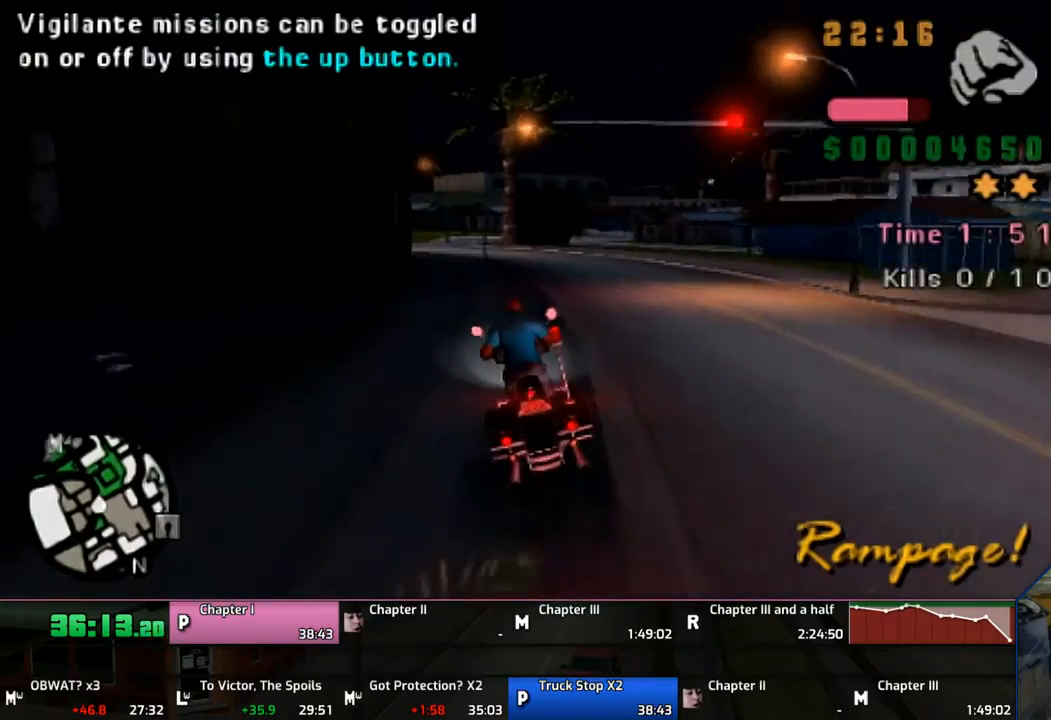
Gameplay with a controller (PlayStation layout); each line is a JSON object with the inputs held at the frame after it. "events" lists button and stick changes between this image and that frame as [ms after this image, input, new state], when the widget could be followed in between. Not read: L1 L2 L3 R1 R2 R3.
{"buttons": ["CROSS"], "left_stick": "up-left", "right_stick": "center", "events": [[100, "left_stick", "up"], [167, "left_stick", "center"], [267, "left_stick", "up"], [400, "left_stick", "up-left"]]}
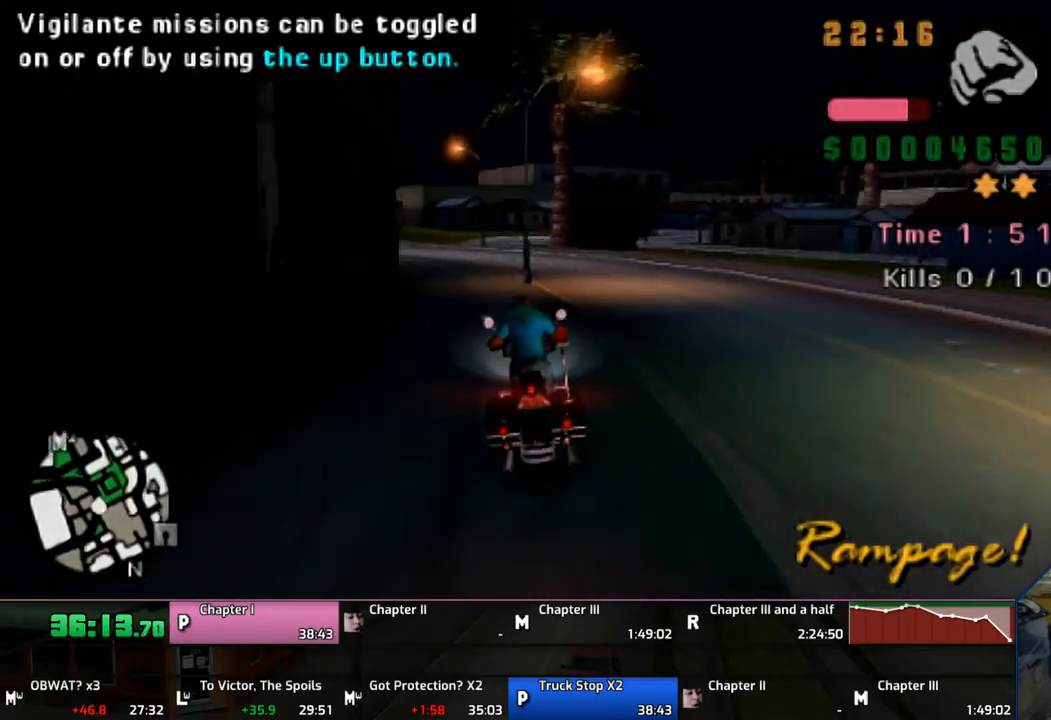
{"buttons": ["CROSS"], "left_stick": "left", "right_stick": "center", "events": [[33, "left_stick", "left"]]}
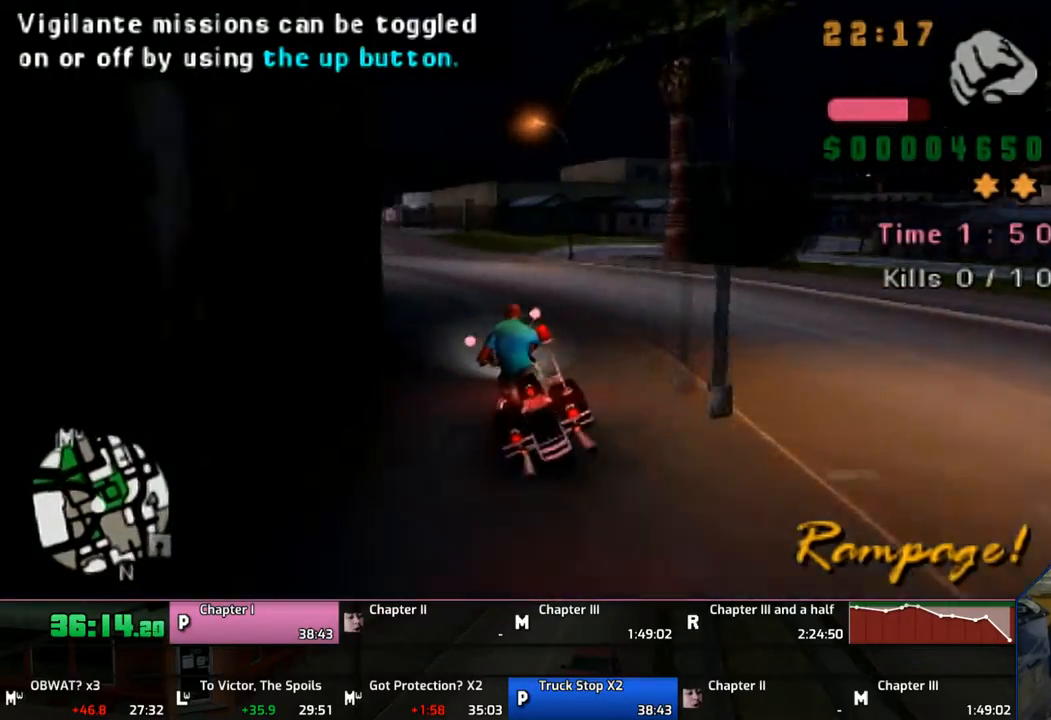
{"buttons": [], "left_stick": "left", "right_stick": "center", "events": [[333, "CROSS", "up"]]}
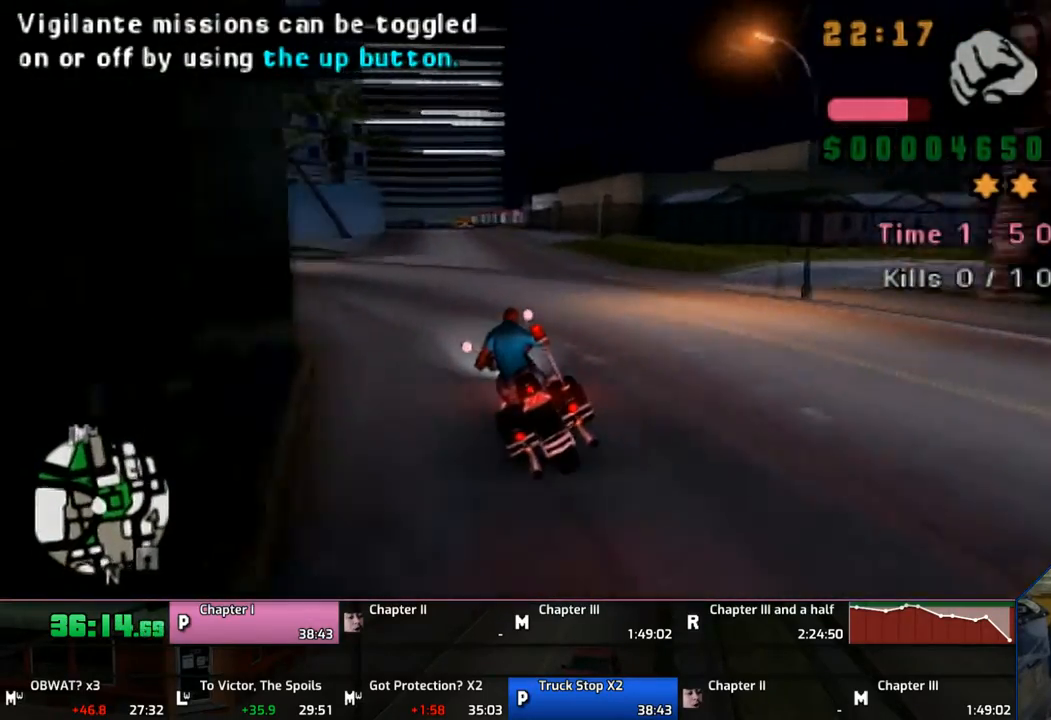
{"buttons": [], "left_stick": "left", "right_stick": "center", "events": [[233, "CROSS", "down"], [283, "CROSS", "up"], [333, "CROSS", "down"], [483, "CROSS", "up"]]}
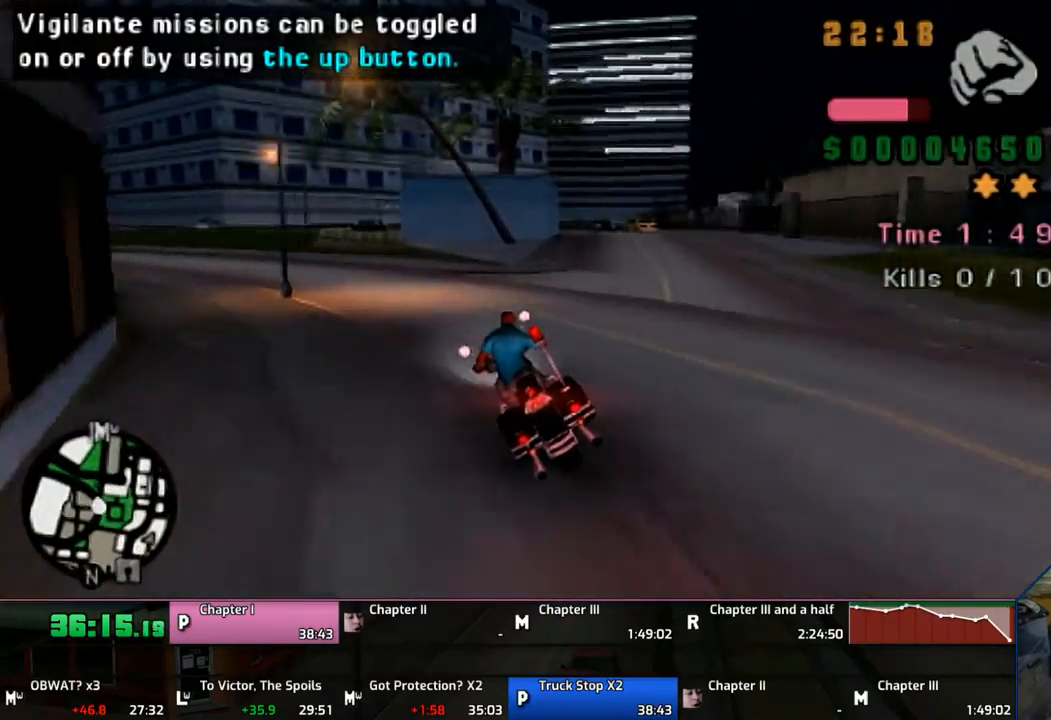
{"buttons": ["CROSS"], "left_stick": "left", "right_stick": "center", "events": [[33, "CROSS", "down"]]}
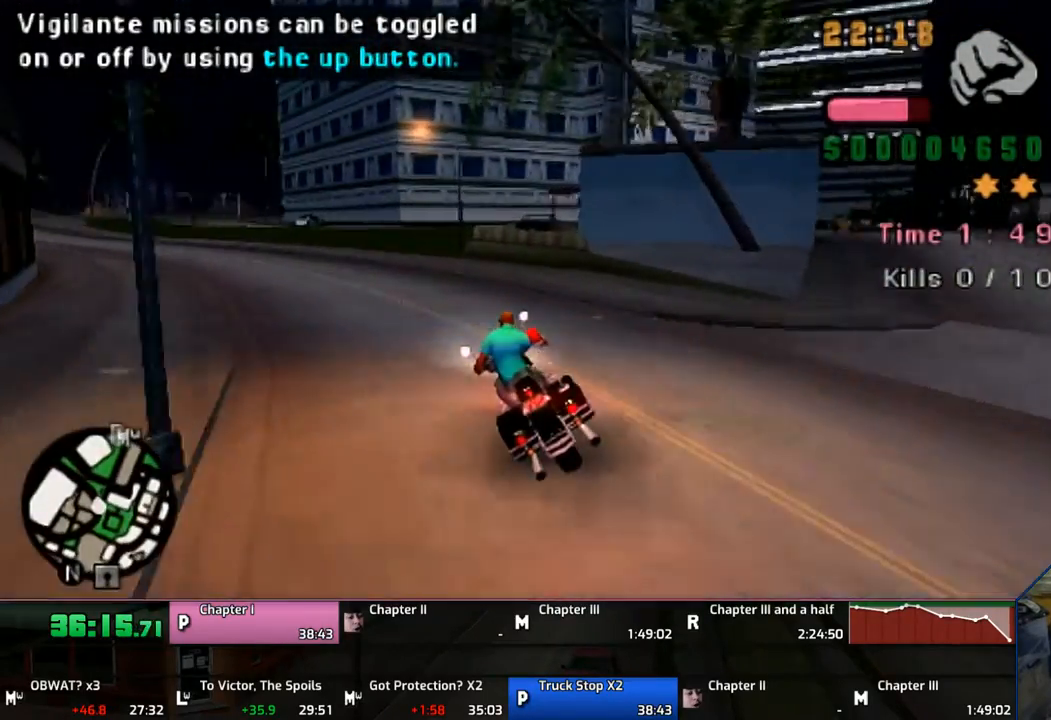
{"buttons": ["CROSS"], "left_stick": "left", "right_stick": "center", "events": []}
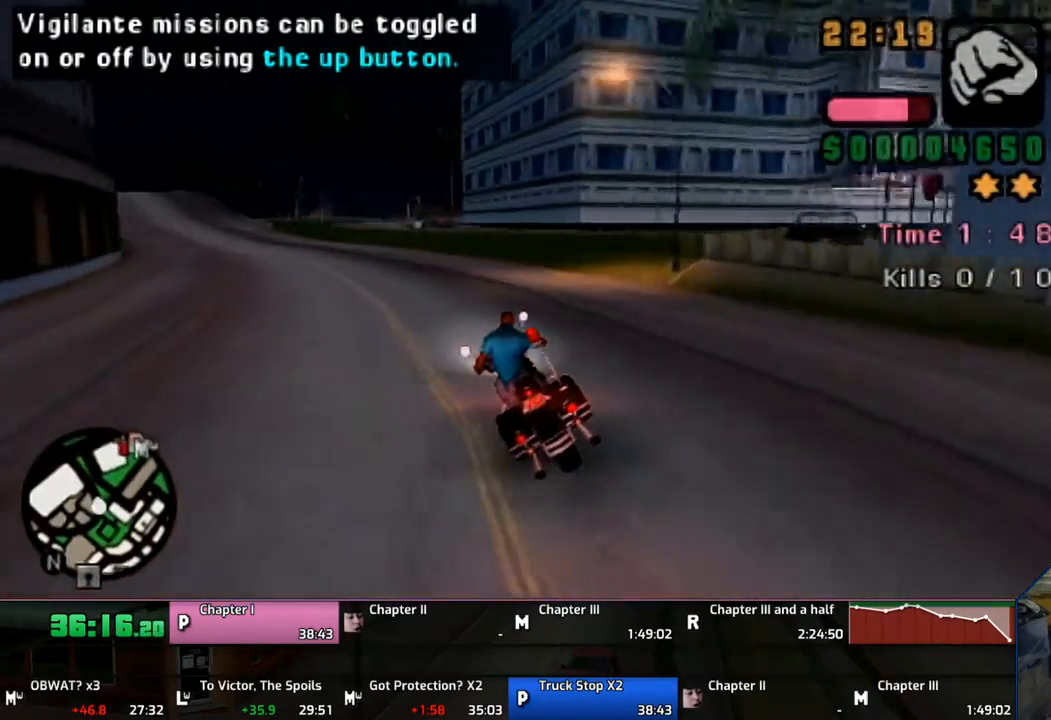
{"buttons": ["CROSS"], "left_stick": "up", "right_stick": "center", "events": [[50, "left_stick", "up"]]}
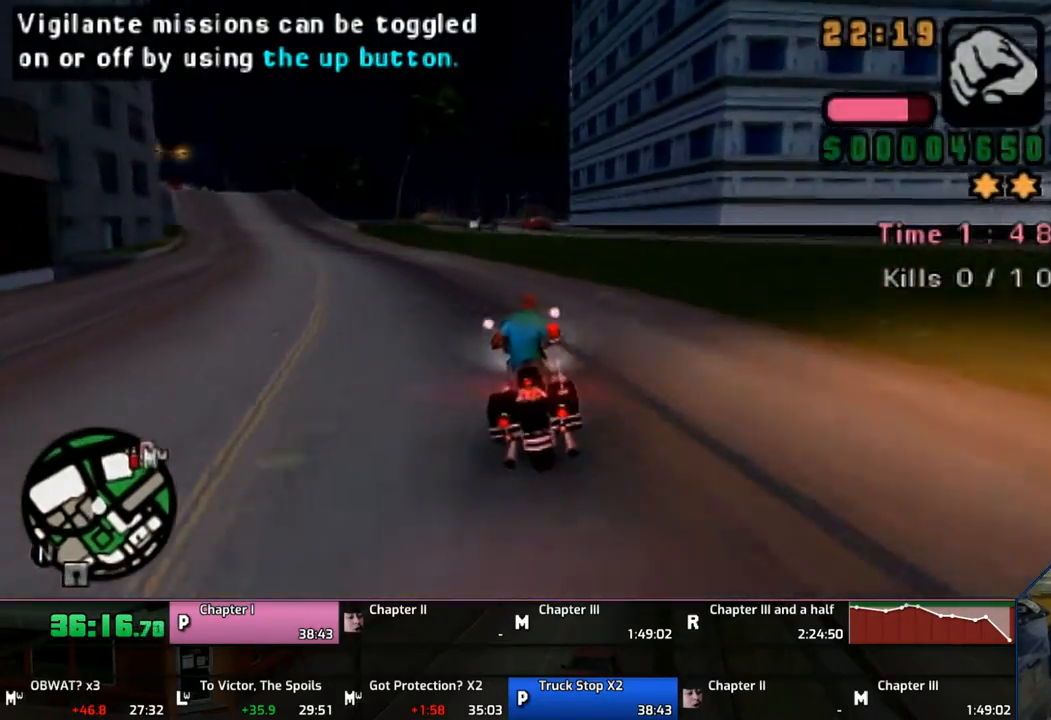
{"buttons": [], "left_stick": "center", "right_stick": "center", "events": [[233, "left_stick", "center"], [367, "CROSS", "up"]]}
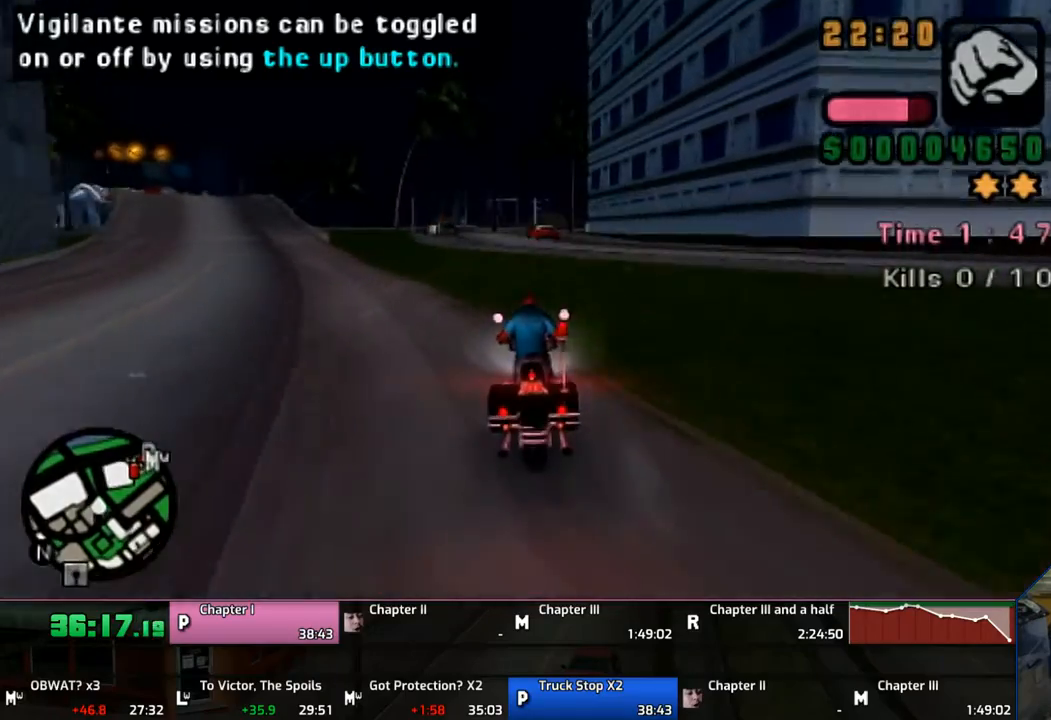
{"buttons": [], "left_stick": "right", "right_stick": "center", "events": [[433, "left_stick", "right"]]}
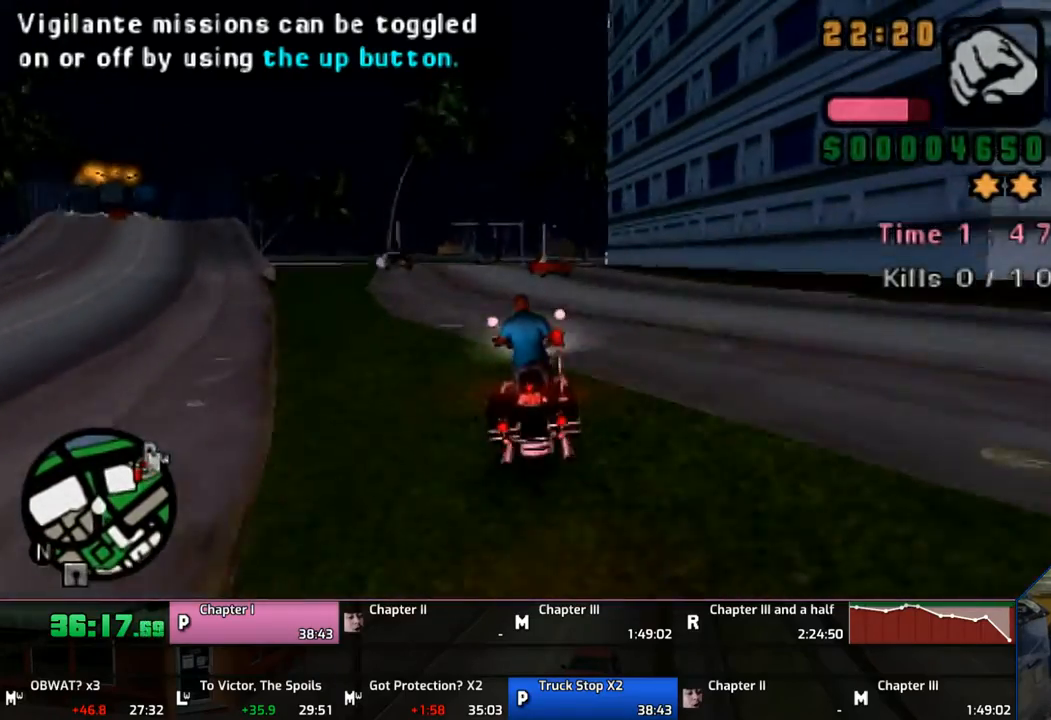
{"buttons": ["CROSS"], "left_stick": "right", "right_stick": "center", "events": [[67, "left_stick", "center"], [333, "CROSS", "down"], [367, "left_stick", "right"]]}
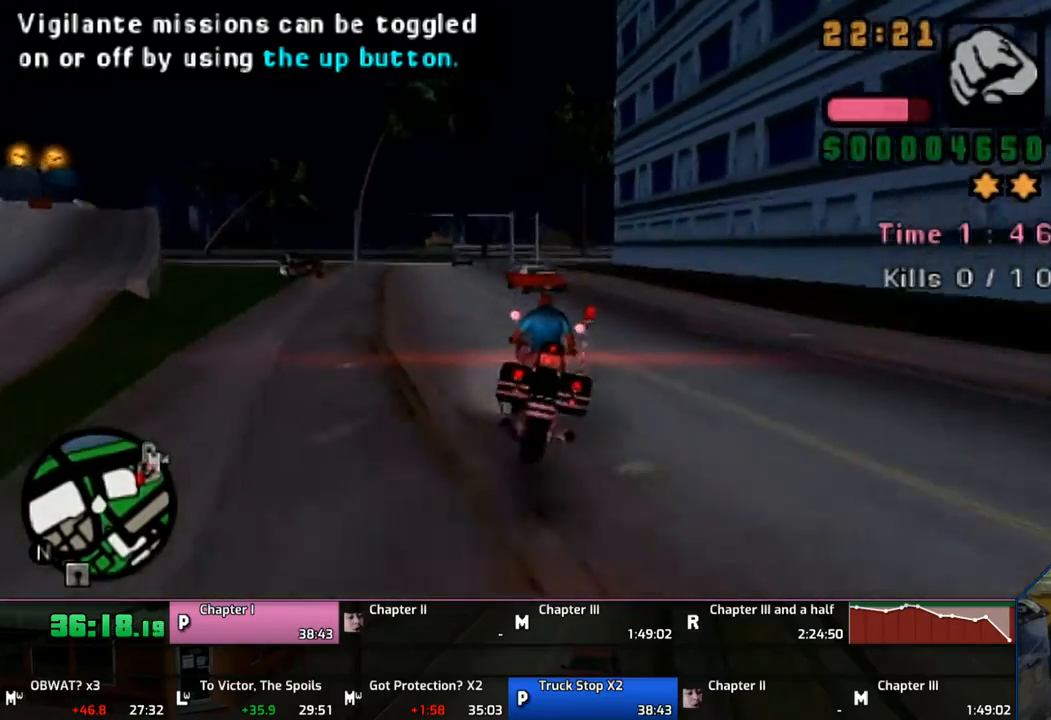
{"buttons": [], "left_stick": "right", "right_stick": "center", "events": [[33, "left_stick", "center"], [133, "left_stick", "right"], [483, "CROSS", "up"]]}
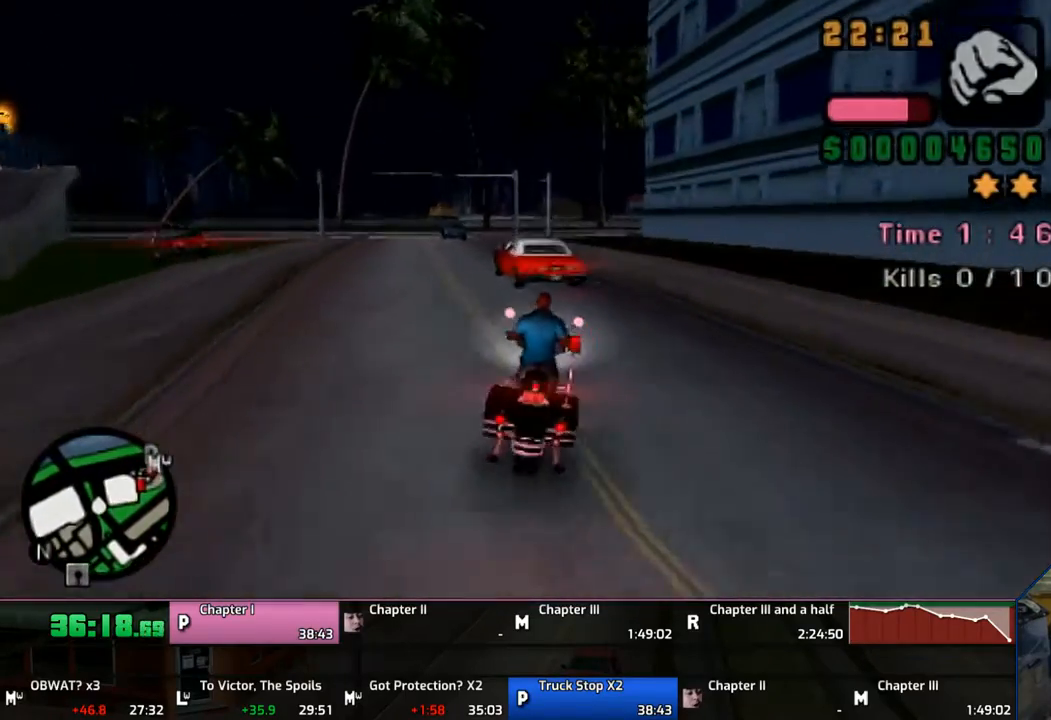
{"buttons": [], "left_stick": "up-left", "right_stick": "center", "events": [[167, "left_stick", "center"], [267, "left_stick", "up-left"]]}
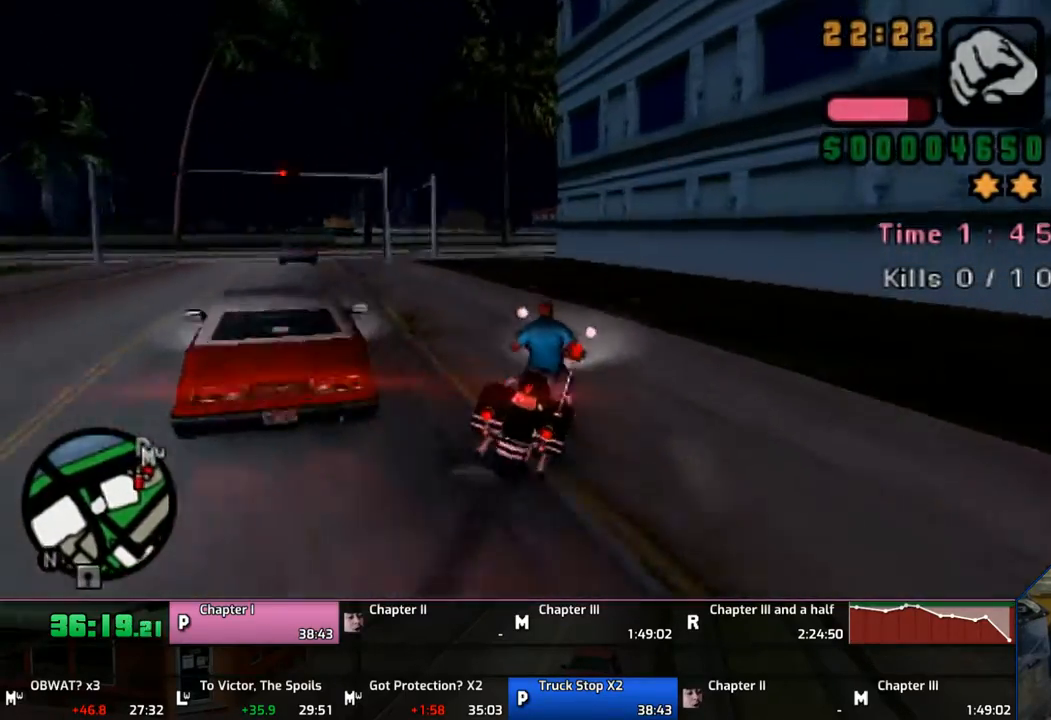
{"buttons": [], "left_stick": "right", "right_stick": "center", "events": [[450, "left_stick", "right"]]}
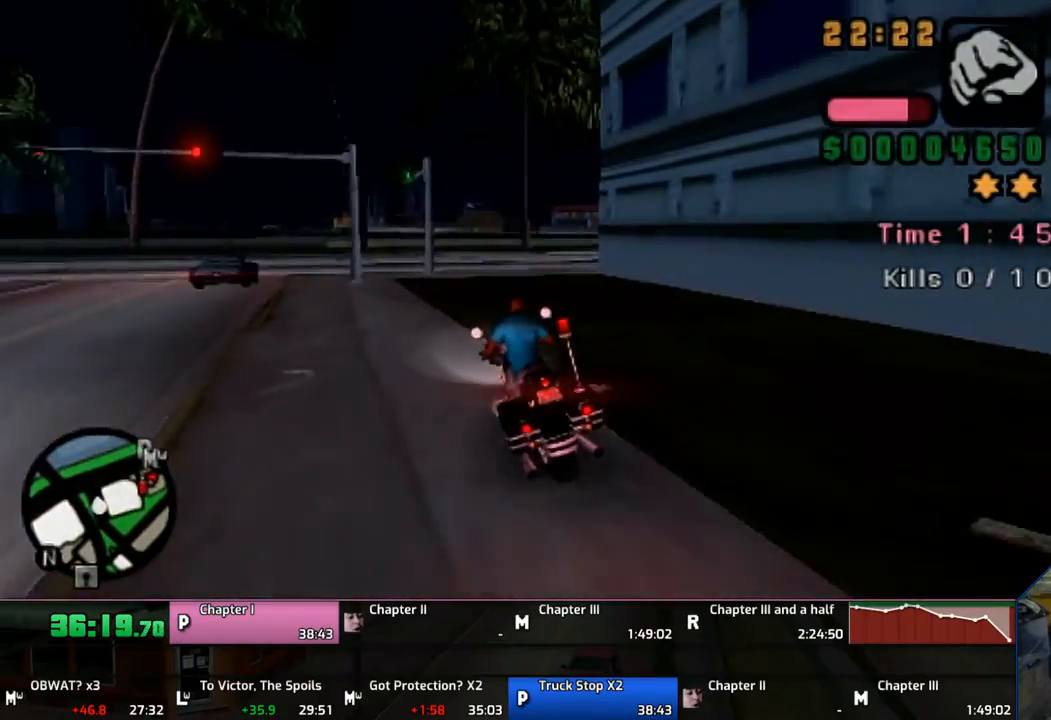
{"buttons": ["CROSS"], "left_stick": "left", "right_stick": "center", "events": [[233, "CROSS", "down"], [367, "left_stick", "center"], [433, "left_stick", "left"]]}
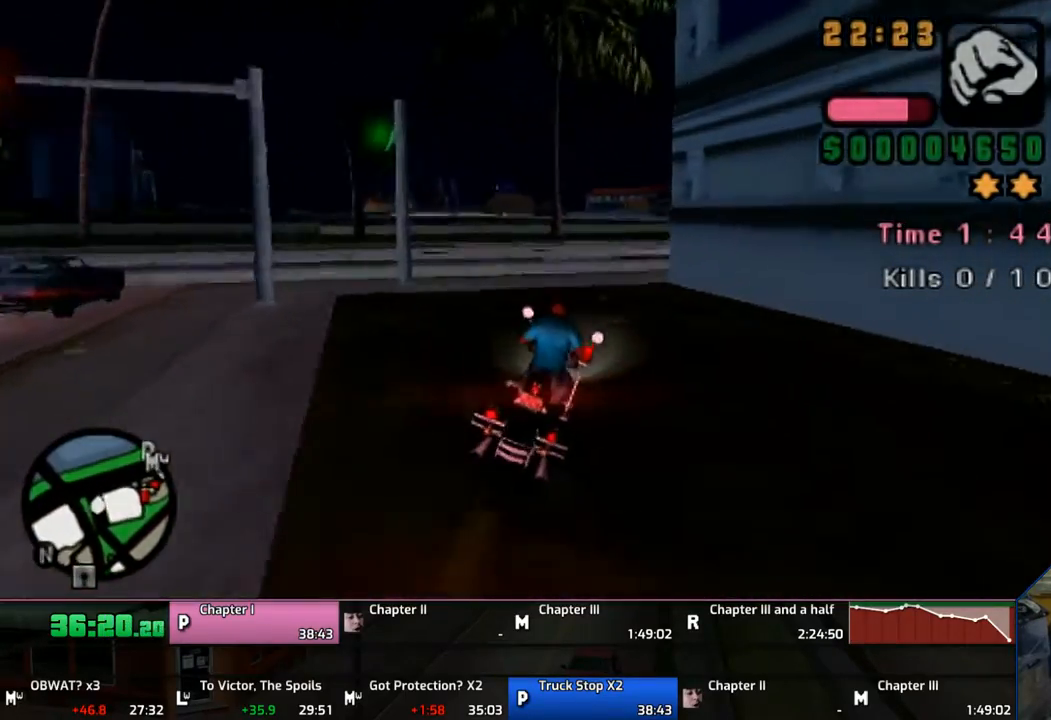
{"buttons": [], "left_stick": "right", "right_stick": "center", "events": [[167, "CROSS", "up"], [183, "left_stick", "right"]]}
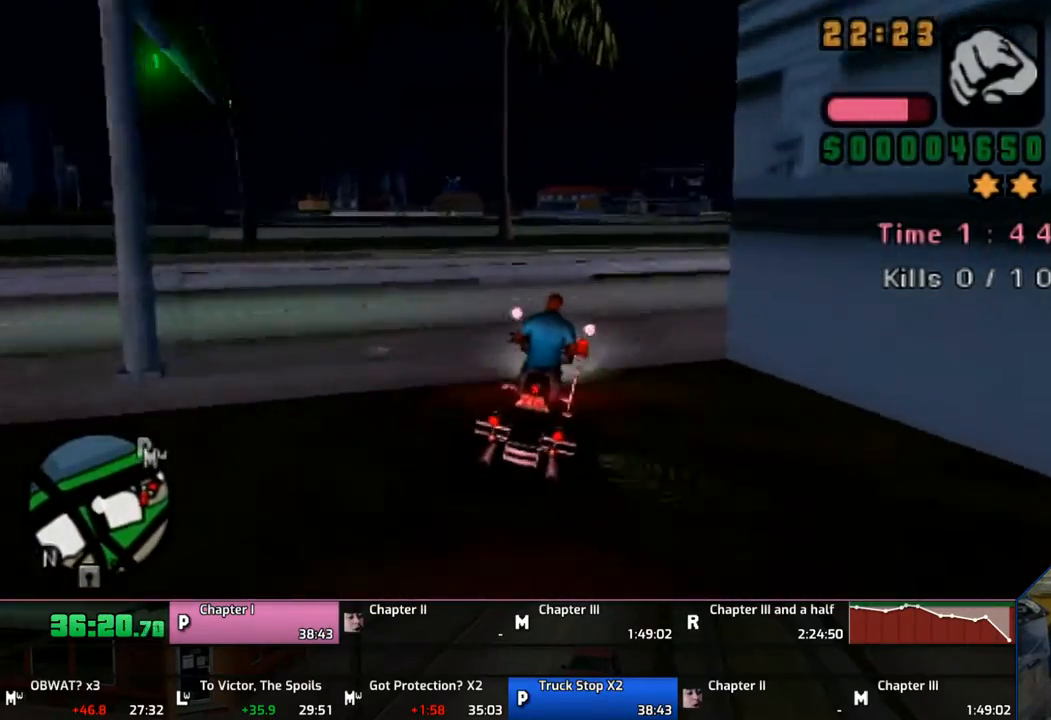
{"buttons": ["CROSS"], "left_stick": "right", "right_stick": "center", "events": [[133, "CROSS", "down"], [167, "CROSS", "up"], [267, "CROSS", "down"], [333, "CROSS", "up"], [433, "CROSS", "down"]]}
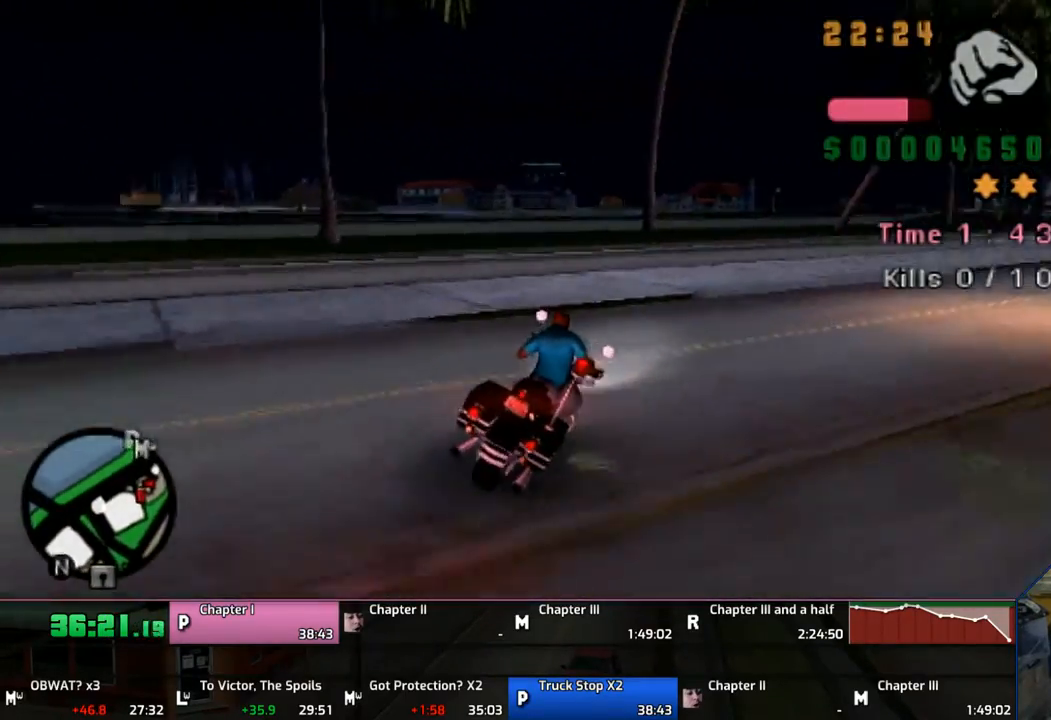
{"buttons": ["CROSS"], "left_stick": "right", "right_stick": "center", "events": []}
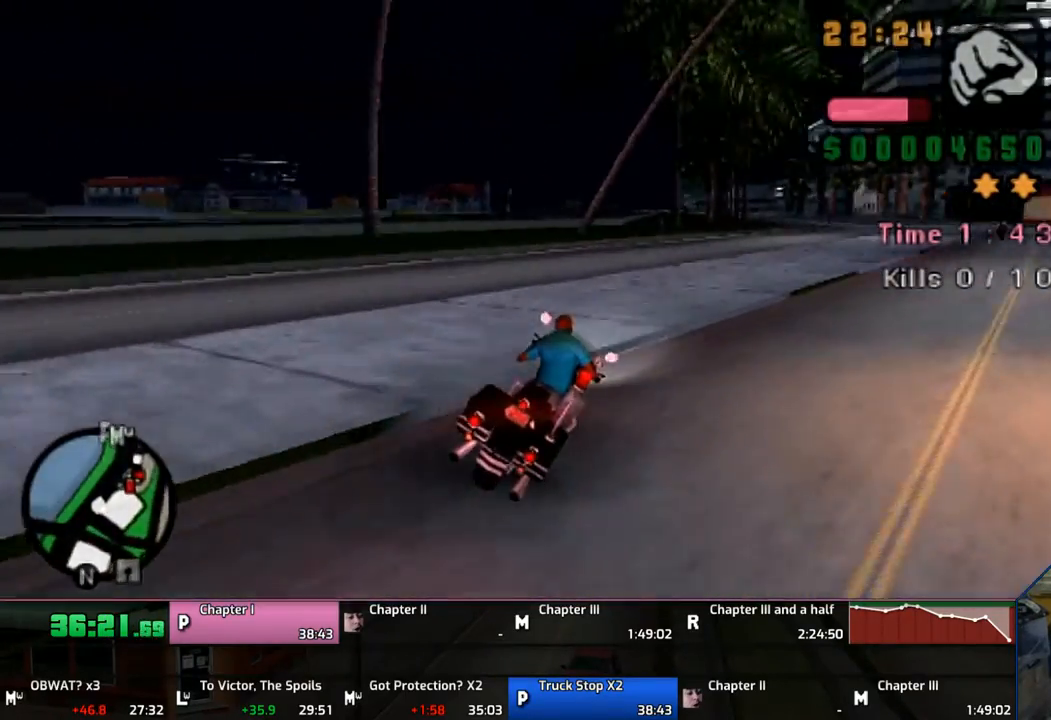
{"buttons": ["CROSS"], "left_stick": "up", "right_stick": "center", "events": [[50, "left_stick", "up"], [167, "left_stick", "up-left"], [267, "left_stick", "center"], [433, "left_stick", "up"]]}
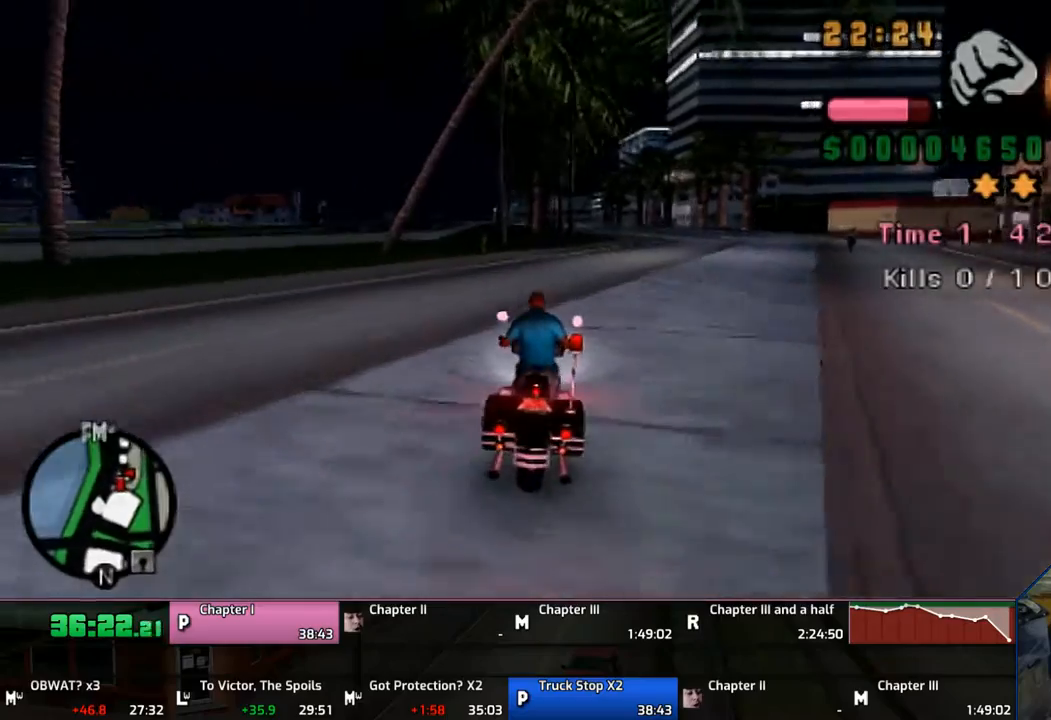
{"buttons": ["CROSS"], "left_stick": "up", "right_stick": "center", "events": []}
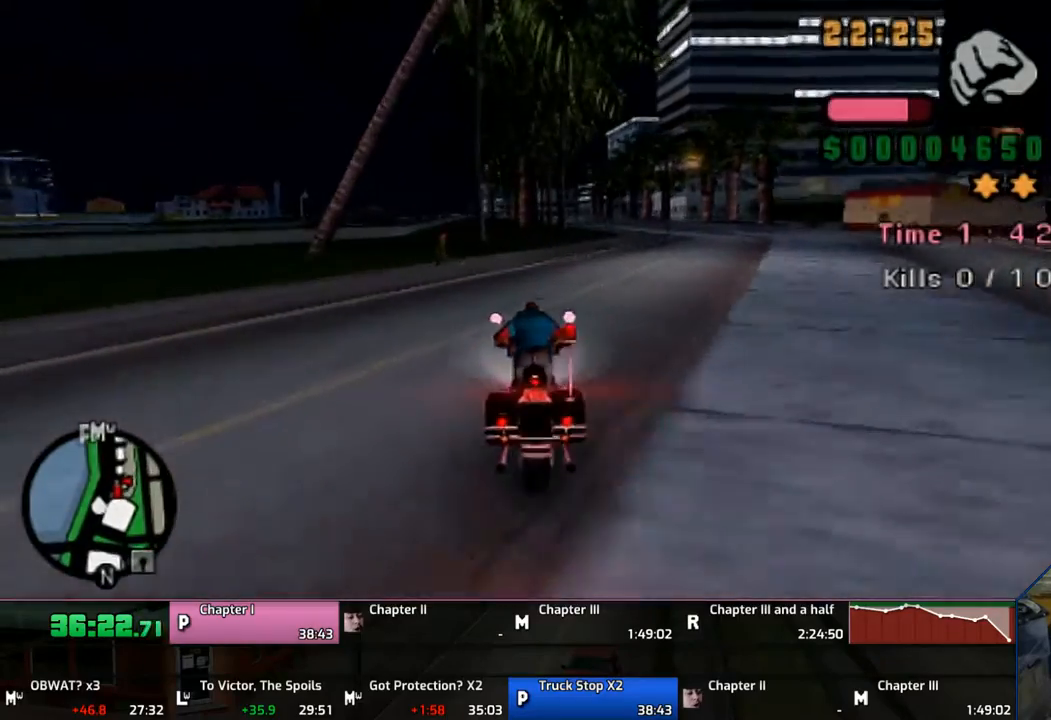
{"buttons": ["CROSS"], "left_stick": "center", "right_stick": "center", "events": [[267, "left_stick", "center"], [367, "left_stick", "up"], [467, "left_stick", "center"]]}
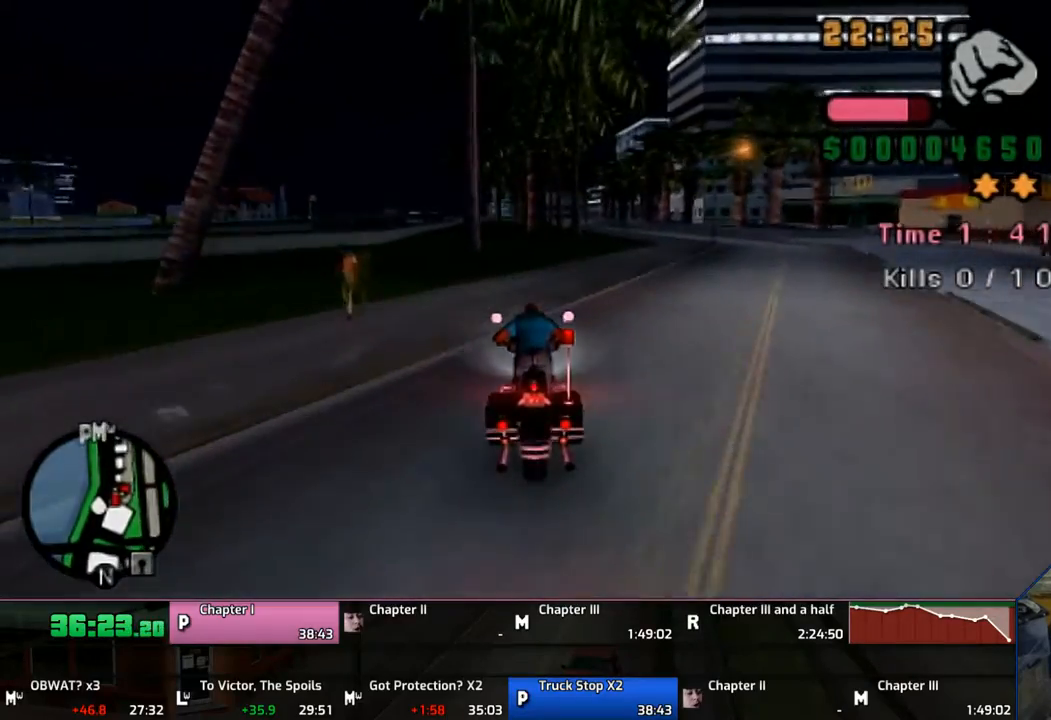
{"buttons": ["CROSS"], "left_stick": "up", "right_stick": "center", "events": [[67, "left_stick", "up"], [183, "left_stick", "center"], [233, "left_stick", "up"], [333, "left_stick", "center"], [433, "left_stick", "up"]]}
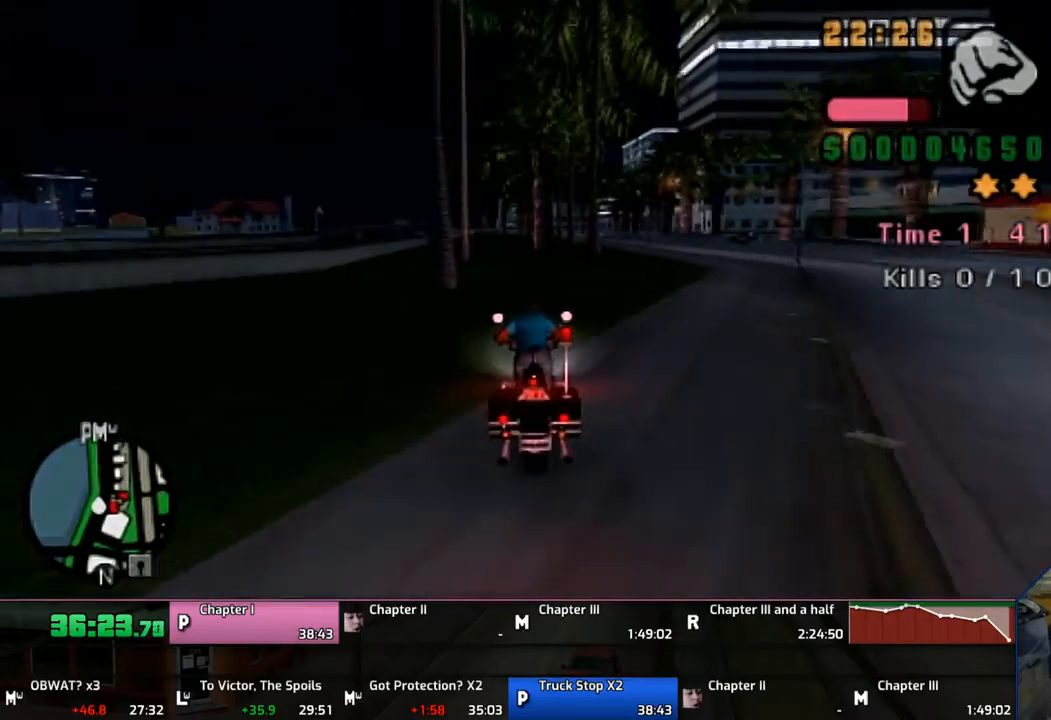
{"buttons": ["CROSS"], "left_stick": "up", "right_stick": "center", "events": [[367, "left_stick", "center"], [467, "left_stick", "up"]]}
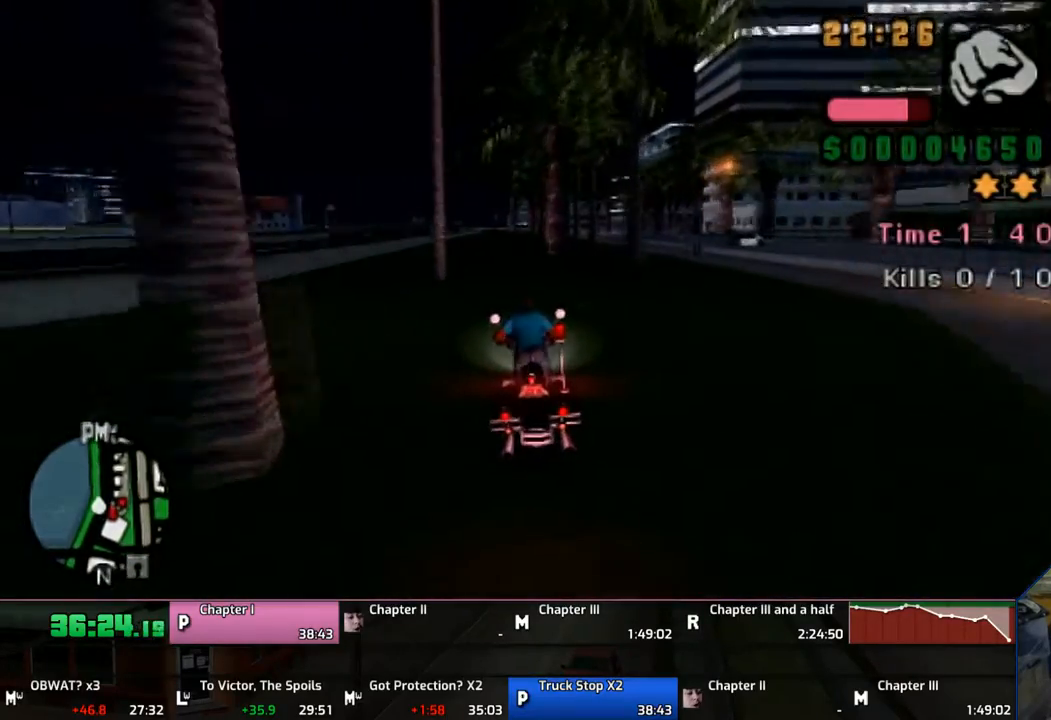
{"buttons": ["CROSS"], "left_stick": "up", "right_stick": "center", "events": []}
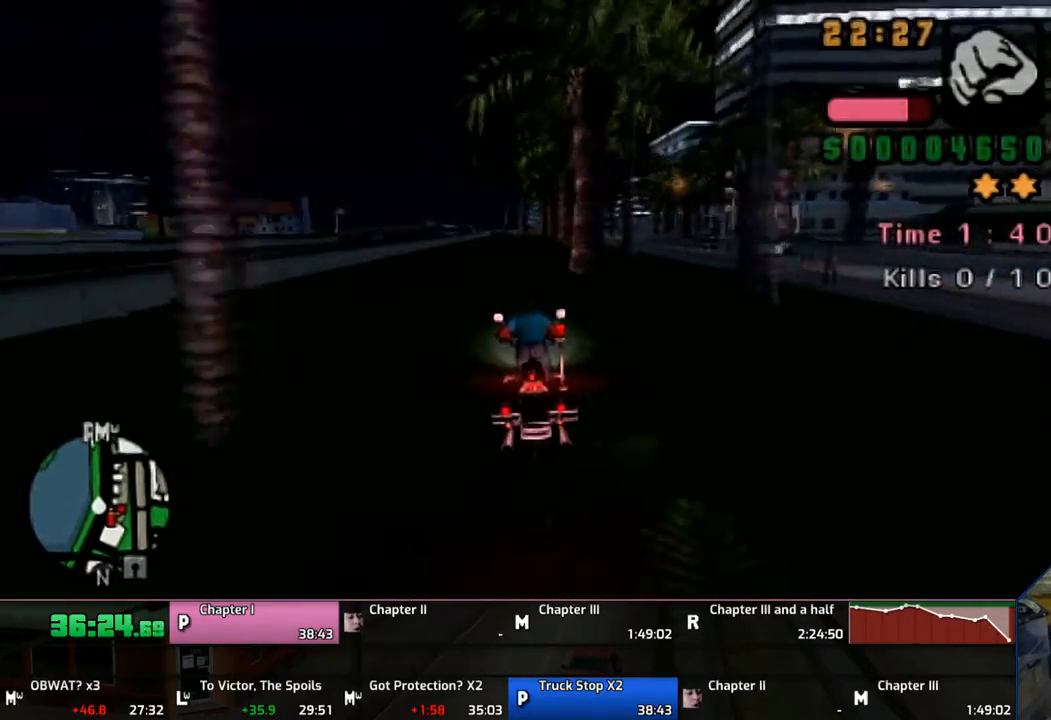
{"buttons": ["CROSS"], "left_stick": "center", "right_stick": "center", "events": [[283, "left_stick", "center"], [367, "left_stick", "up"], [467, "left_stick", "center"]]}
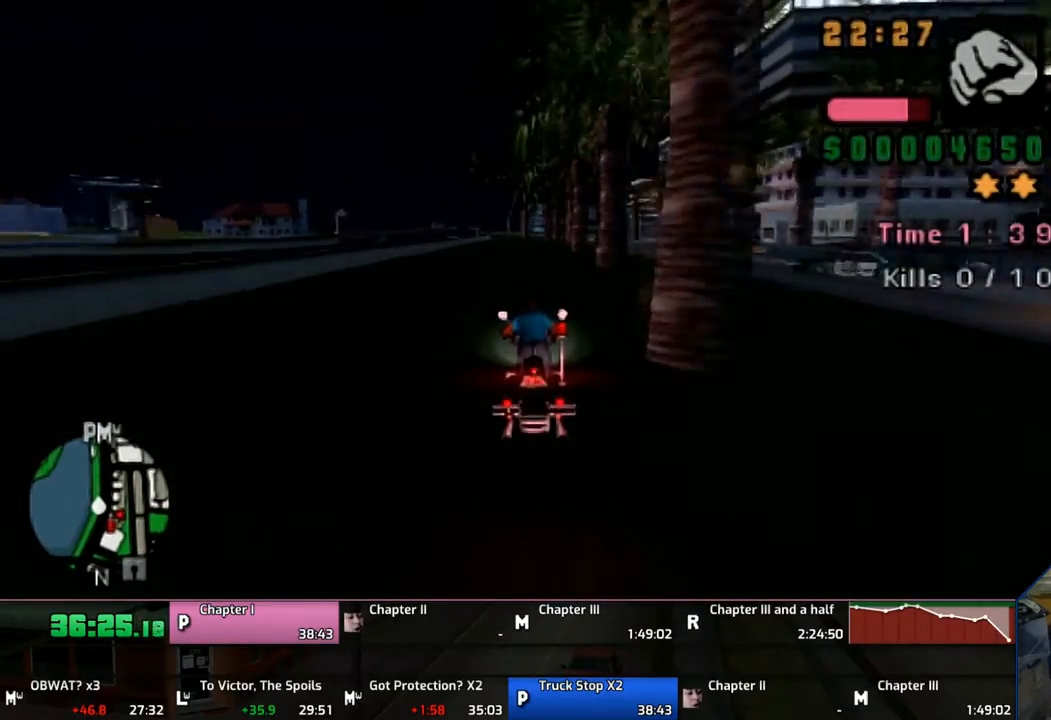
{"buttons": ["CROSS"], "left_stick": "up", "right_stick": "center", "events": [[67, "left_stick", "up"], [167, "left_stick", "center"], [267, "left_stick", "up"], [333, "left_stick", "center"], [467, "left_stick", "up"]]}
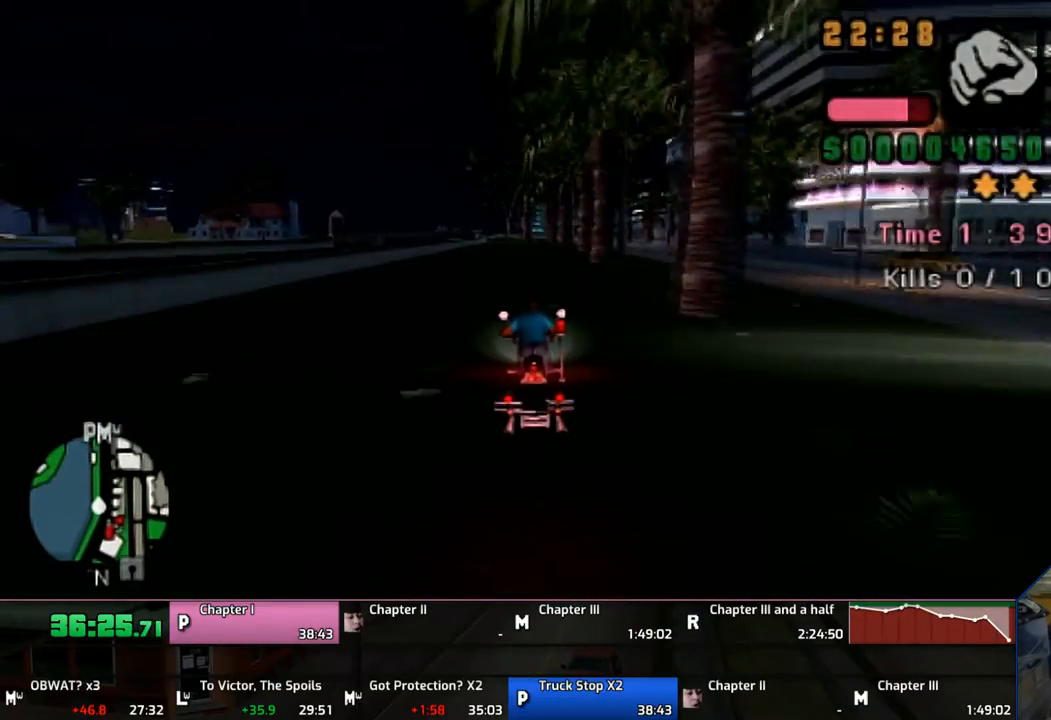
{"buttons": ["CROSS"], "left_stick": "up", "right_stick": "center", "events": []}
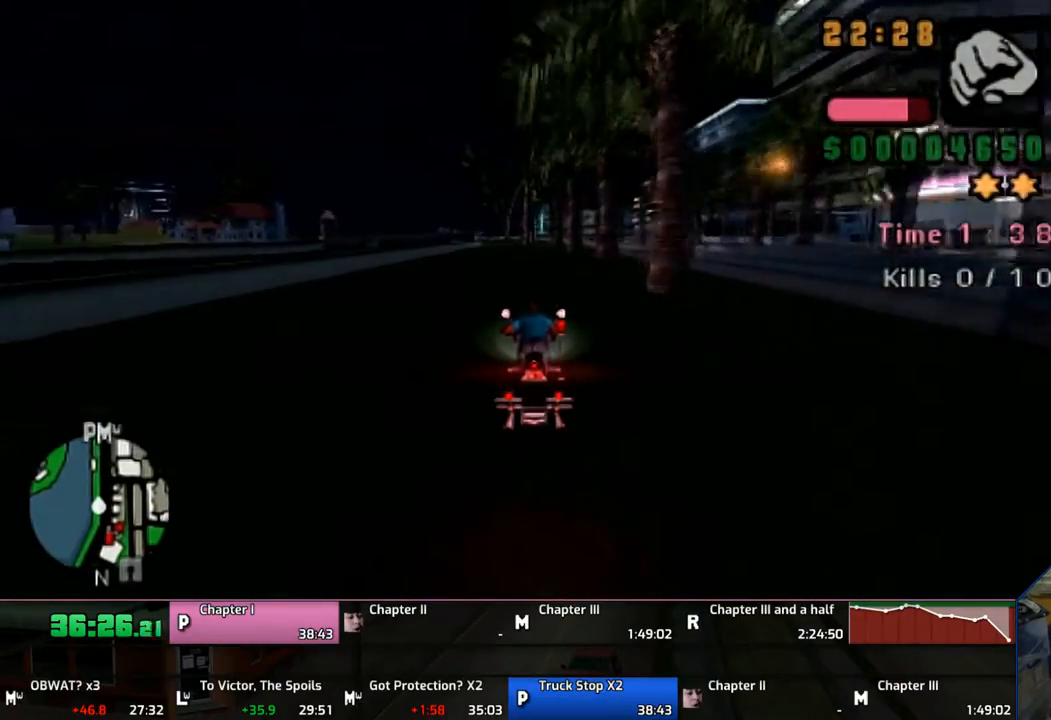
{"buttons": ["CROSS"], "left_stick": "center", "right_stick": "center", "events": [[100, "left_stick", "center"], [167, "left_stick", "up"], [283, "left_stick", "center"], [383, "left_stick", "up"], [467, "left_stick", "center"]]}
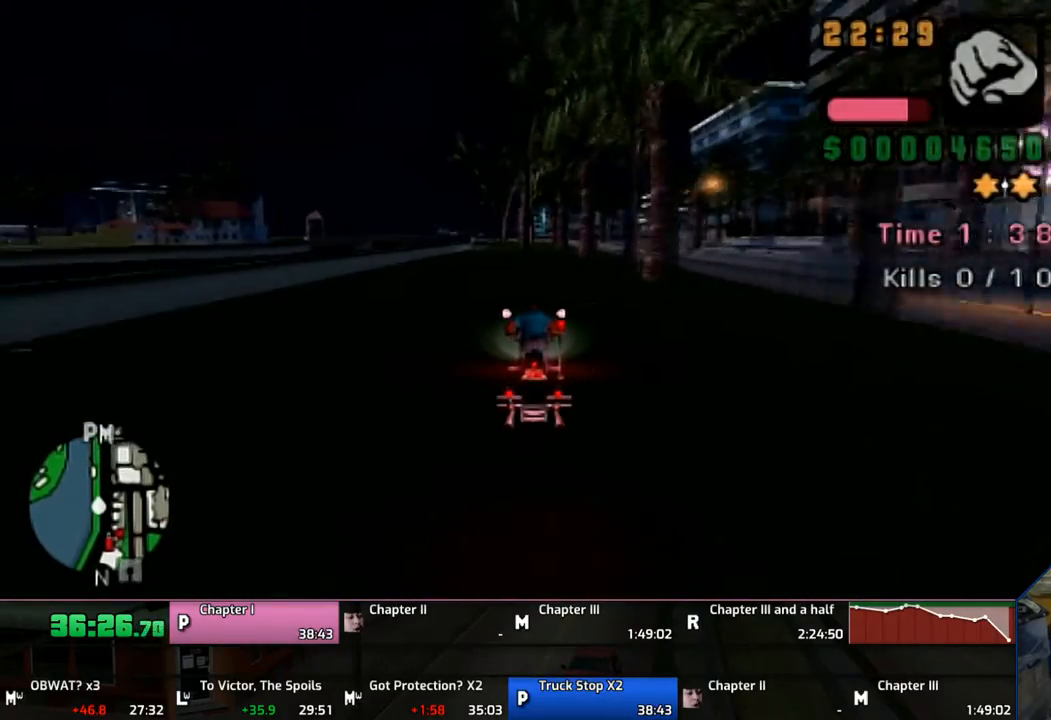
{"buttons": ["CROSS"], "left_stick": "up", "right_stick": "center", "events": [[67, "left_stick", "up"], [167, "left_stick", "center"], [233, "left_stick", "up"]]}
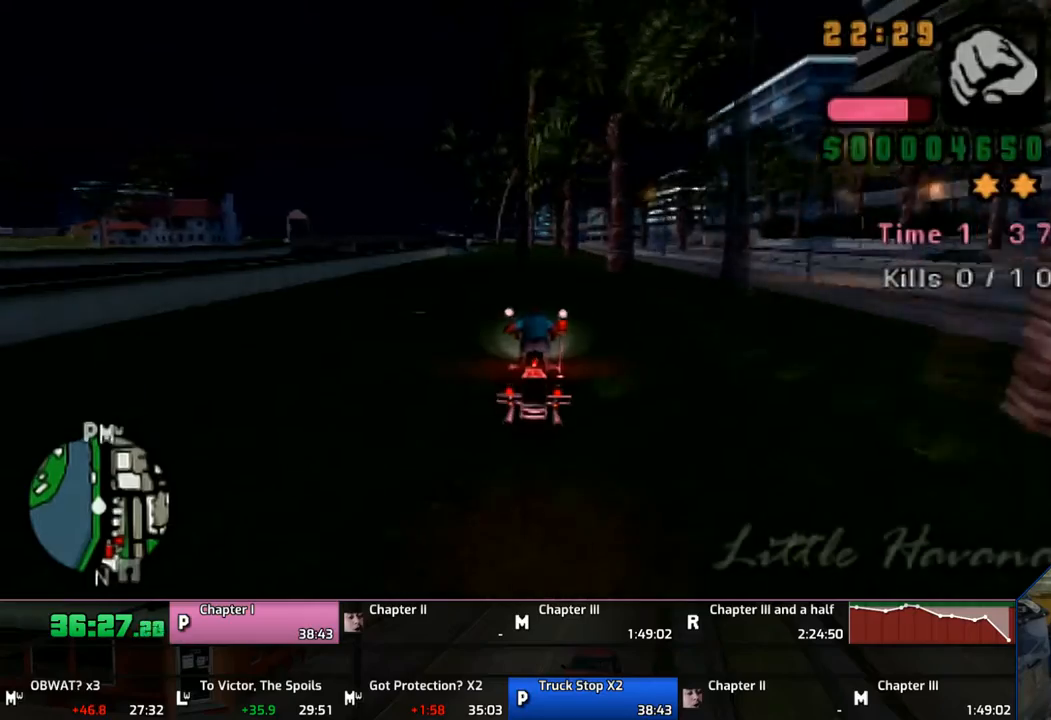
{"buttons": ["CROSS"], "left_stick": "up", "right_stick": "center", "events": []}
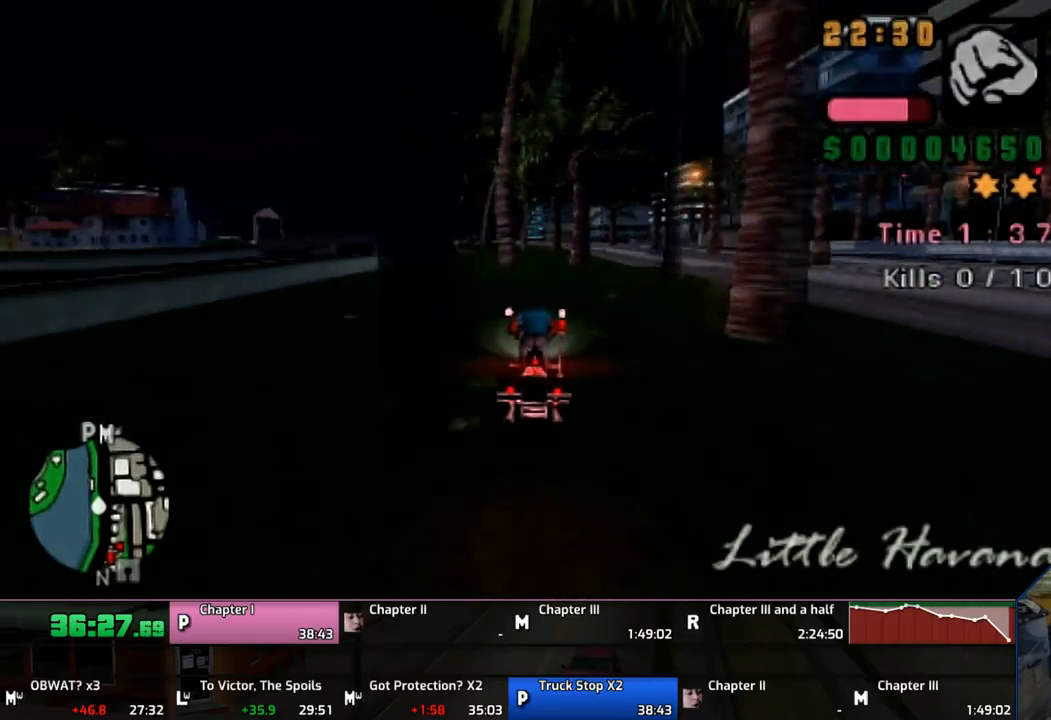
{"buttons": ["CROSS"], "left_stick": "up", "right_stick": "center", "events": [[300, "left_stick", "center"], [383, "left_stick", "up"]]}